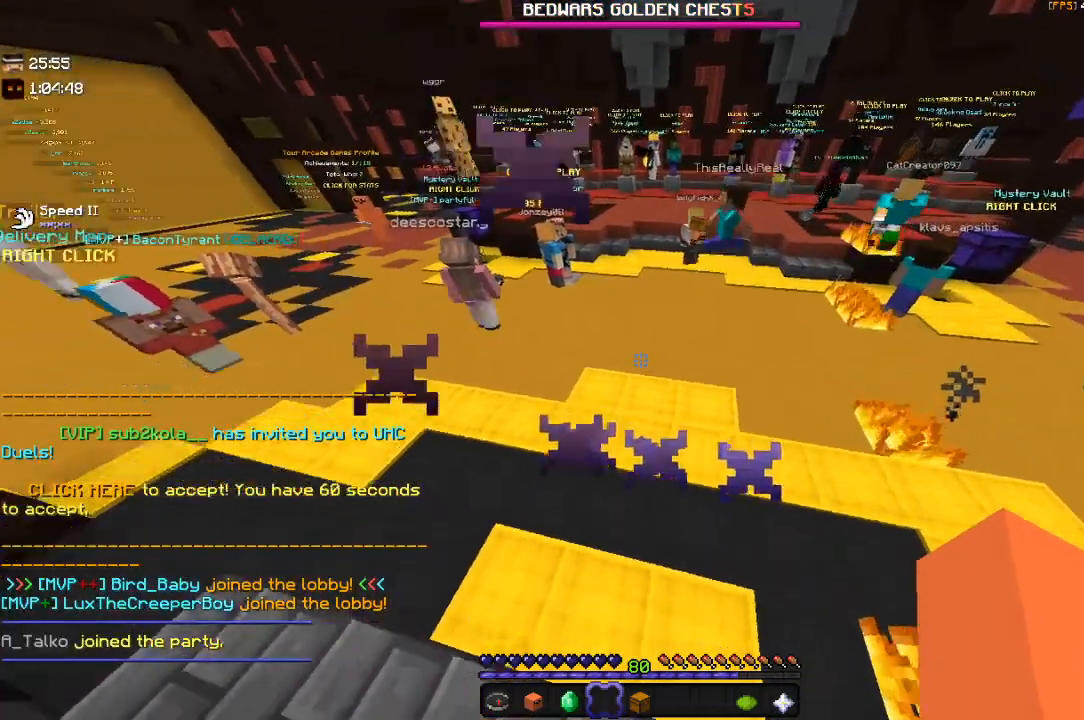
Gameplay with keyboard and mouse; each line is a JSON object with the keys and mouse buttons held at the frame after it. "events" lists presses ("down") and releases ("up") of "a", "d", "s", "space", "w", "mouse_left" and "mouse_right" between this image and that frame as [ms after this image, input, new state], when the widget could be followed in between. "mouse_left", "mouse_right" = the "left", "right" buttons of the "mouse" list. No other keys are recorded. Fast repeated clicks can show as one long hold. Mouse movement is not recorded.
{"keys": ["w"], "mouse": [], "events": [[217, "w", "down"]]}
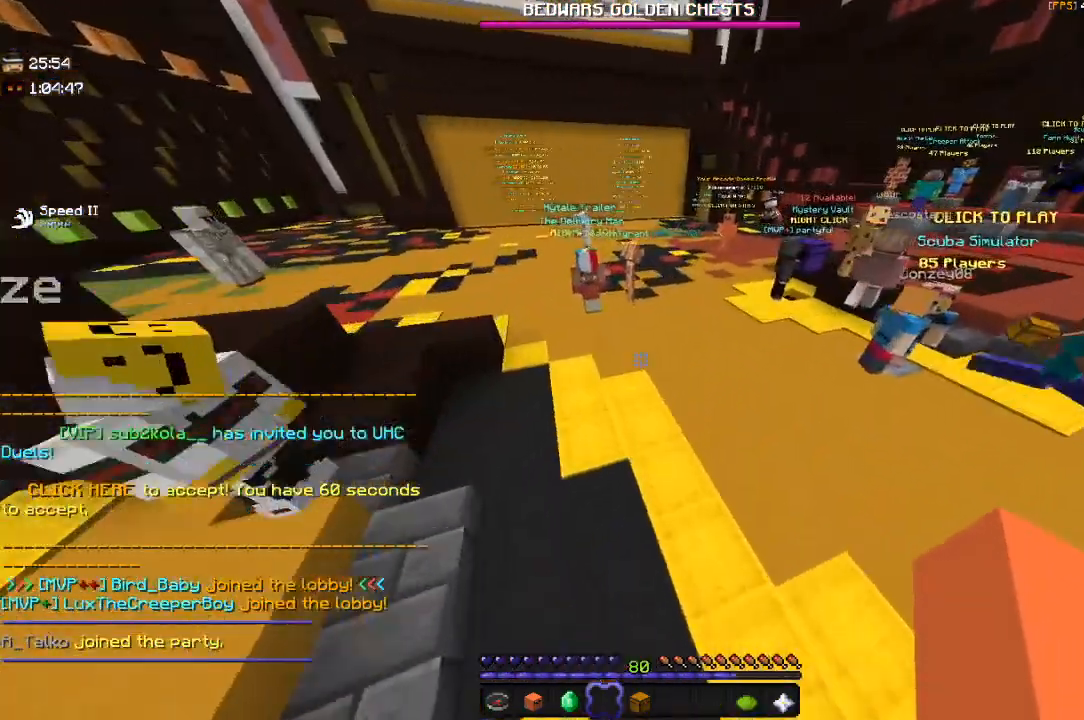
{"keys": [], "mouse": [], "events": [[67, "w", "up"]]}
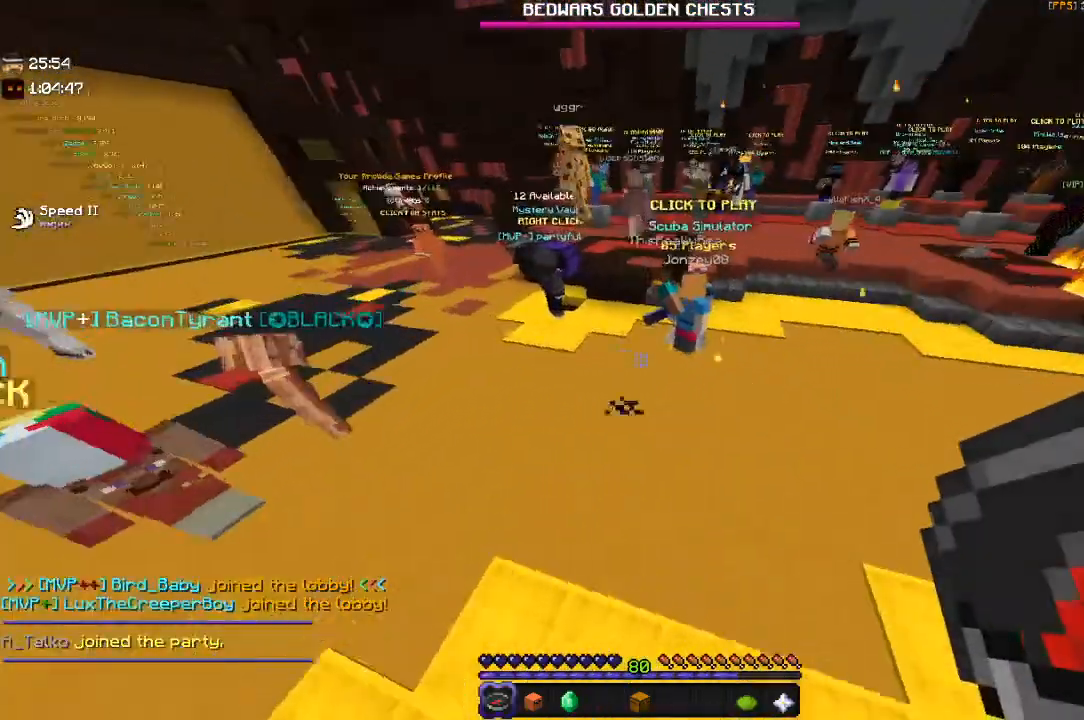
{"keys": [], "mouse": ["right"], "events": [[334, "mouse_right", "down"]]}
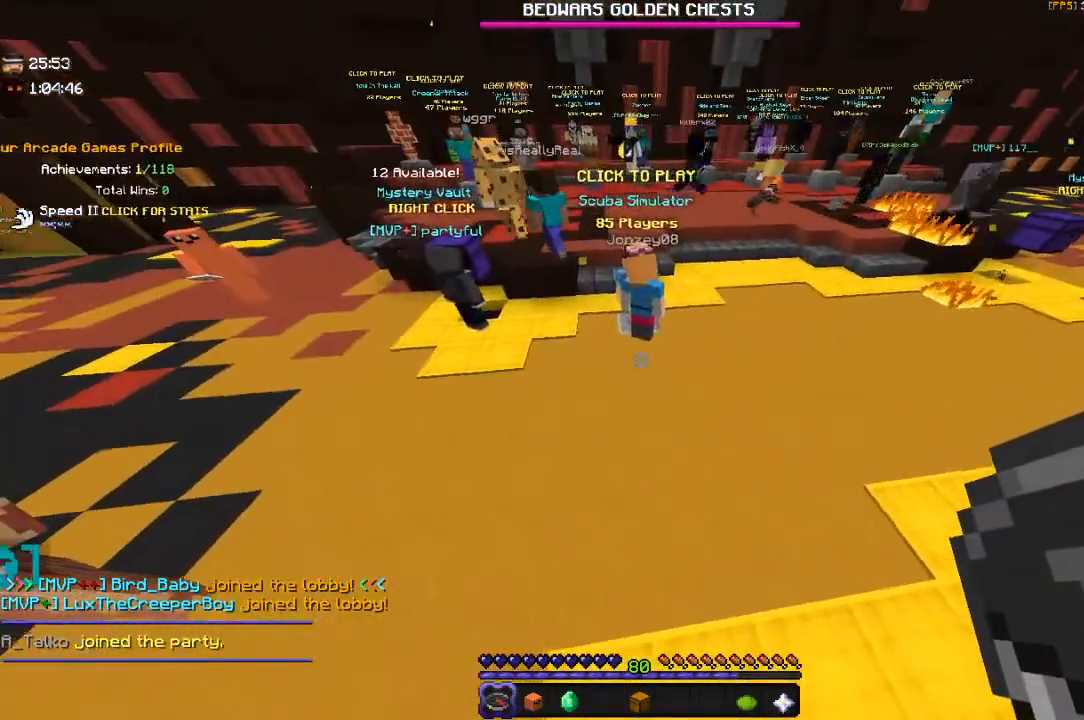
{"keys": [], "mouse": [], "events": [[17, "mouse_right", "up"]]}
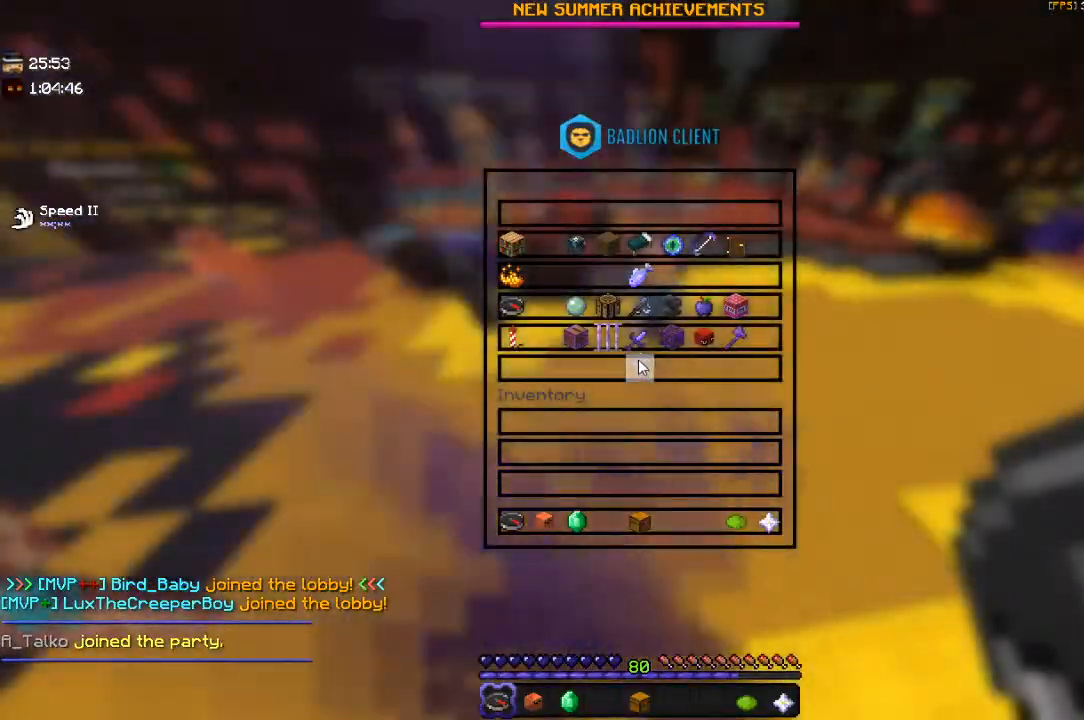
{"keys": [], "mouse": [], "events": []}
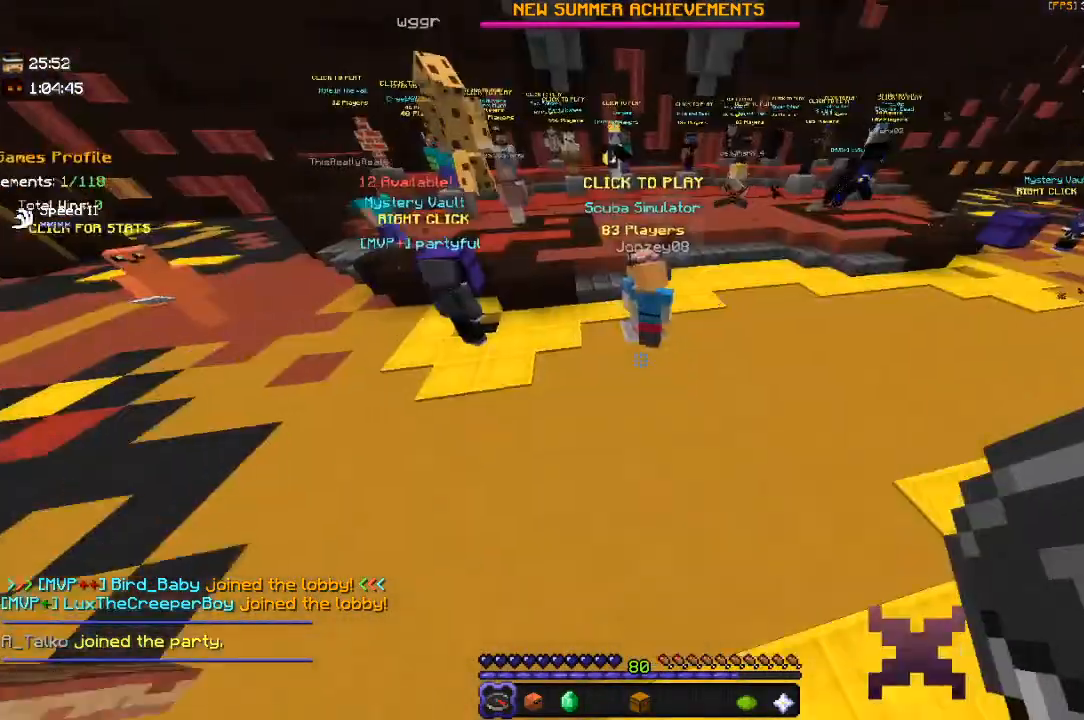
{"keys": ["w"], "mouse": [], "events": [[134, "w", "down"]]}
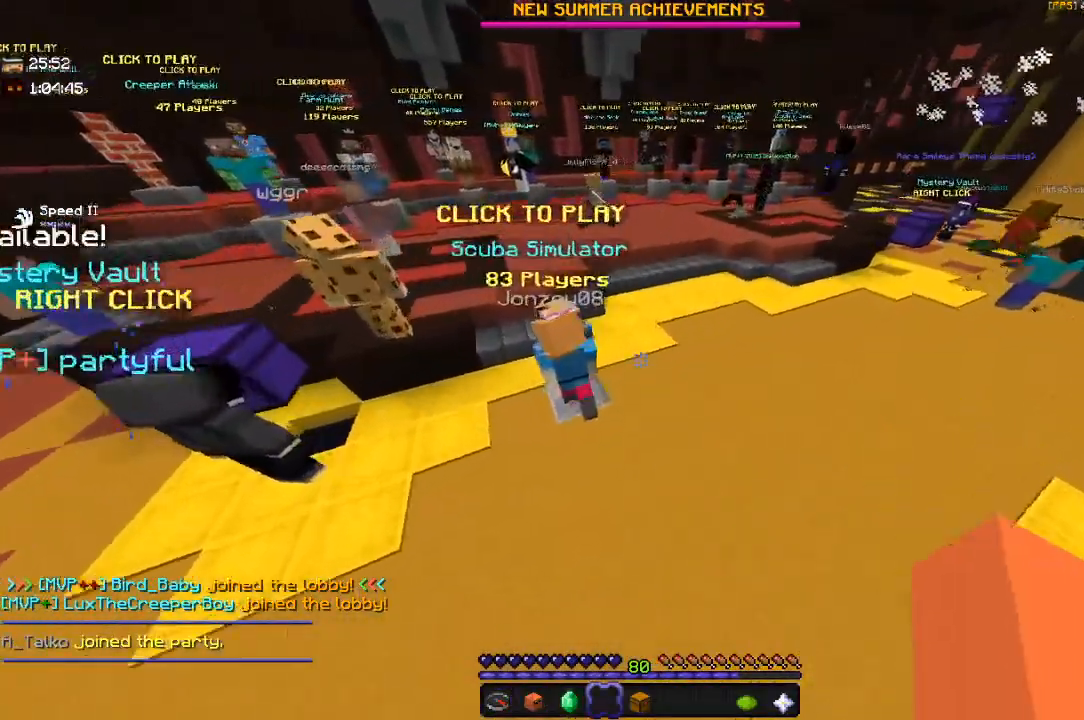
{"keys": [], "mouse": [], "events": [[84, "w", "up"]]}
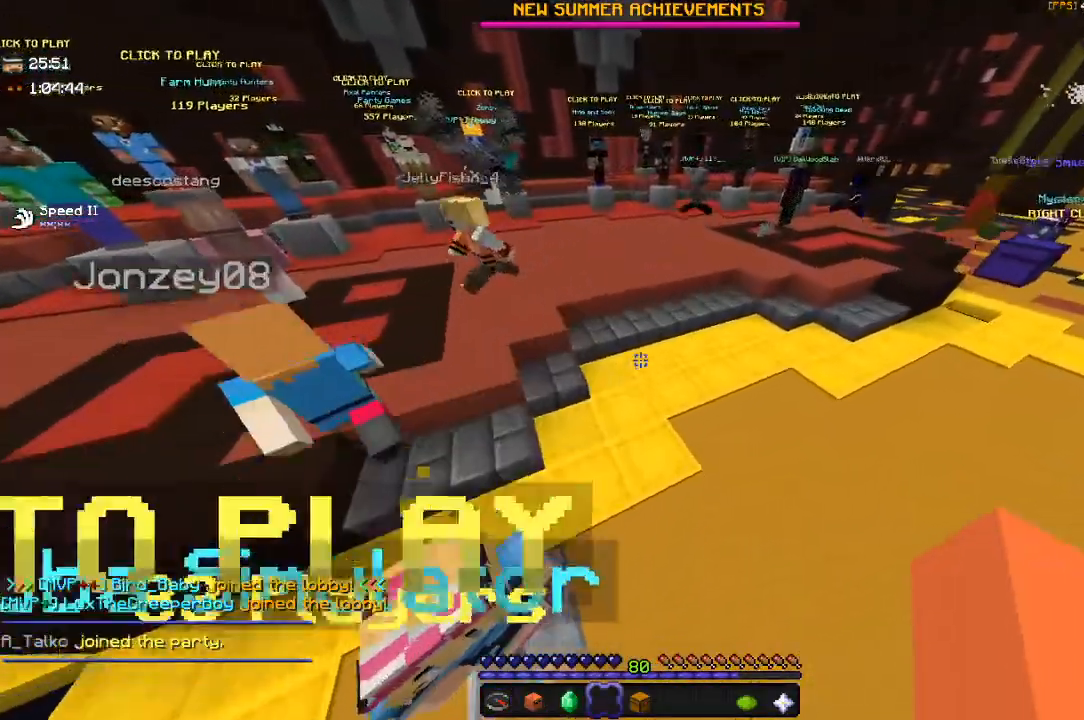
{"keys": ["w"], "mouse": [], "events": [[117, "w", "down"]]}
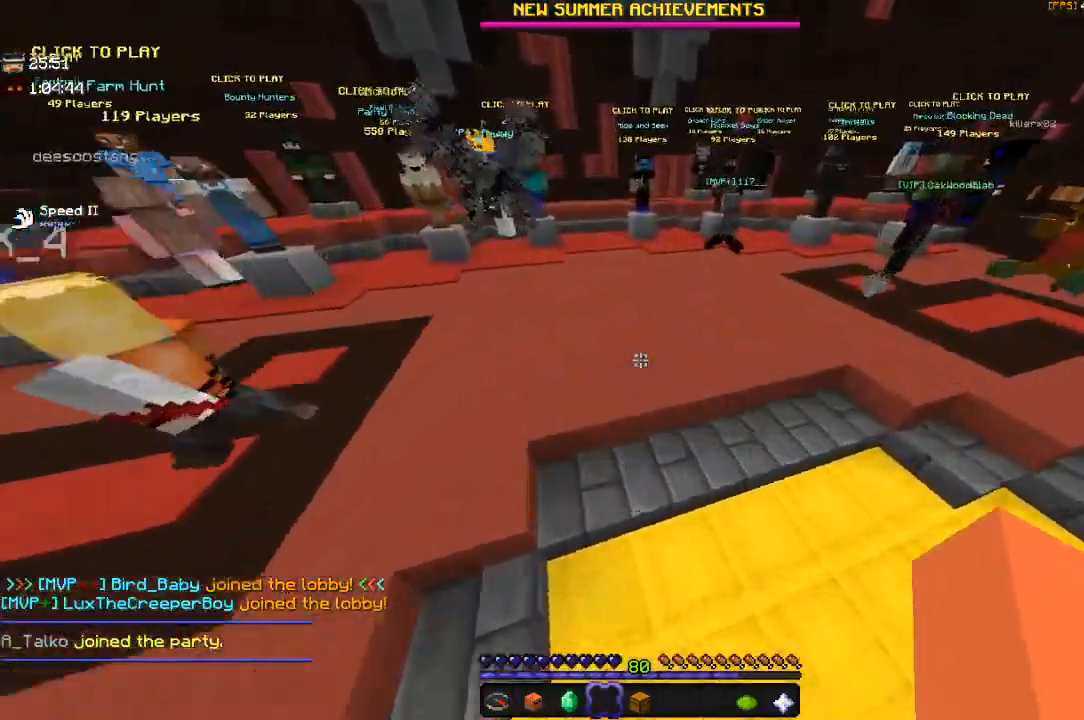
{"keys": [], "mouse": [], "events": [[367, "w", "up"]]}
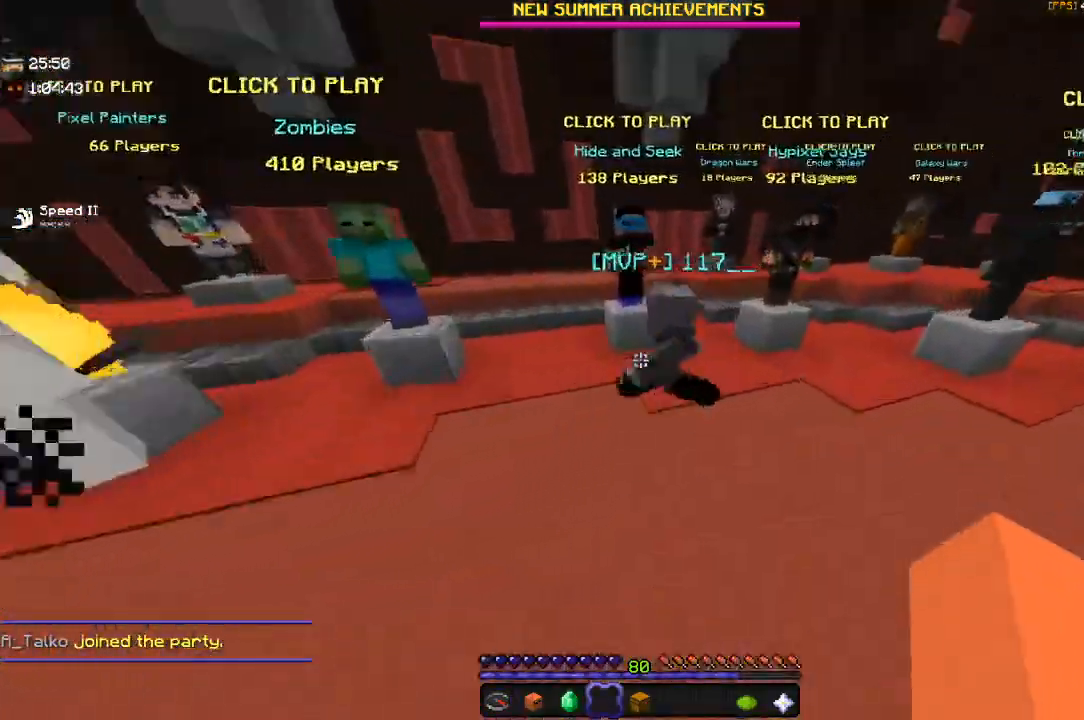
{"keys": [], "mouse": [], "events": []}
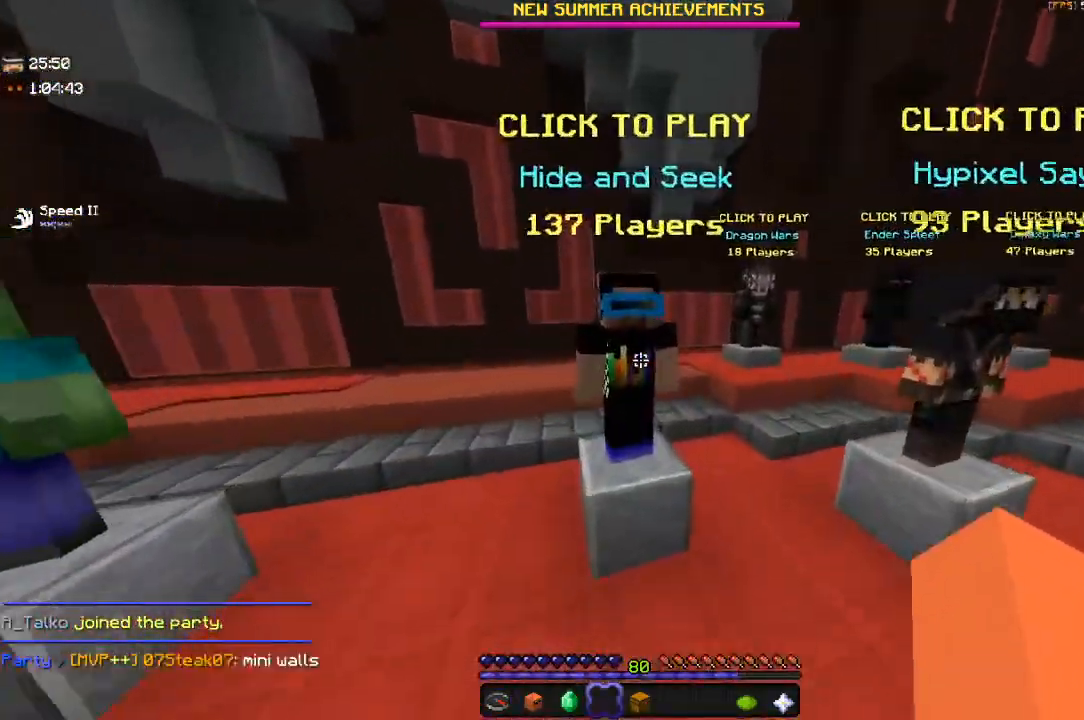
{"keys": [], "mouse": [], "events": [[117, "s", "down"], [150, "d", "down"], [367, "s", "up"], [500, "d", "up"]]}
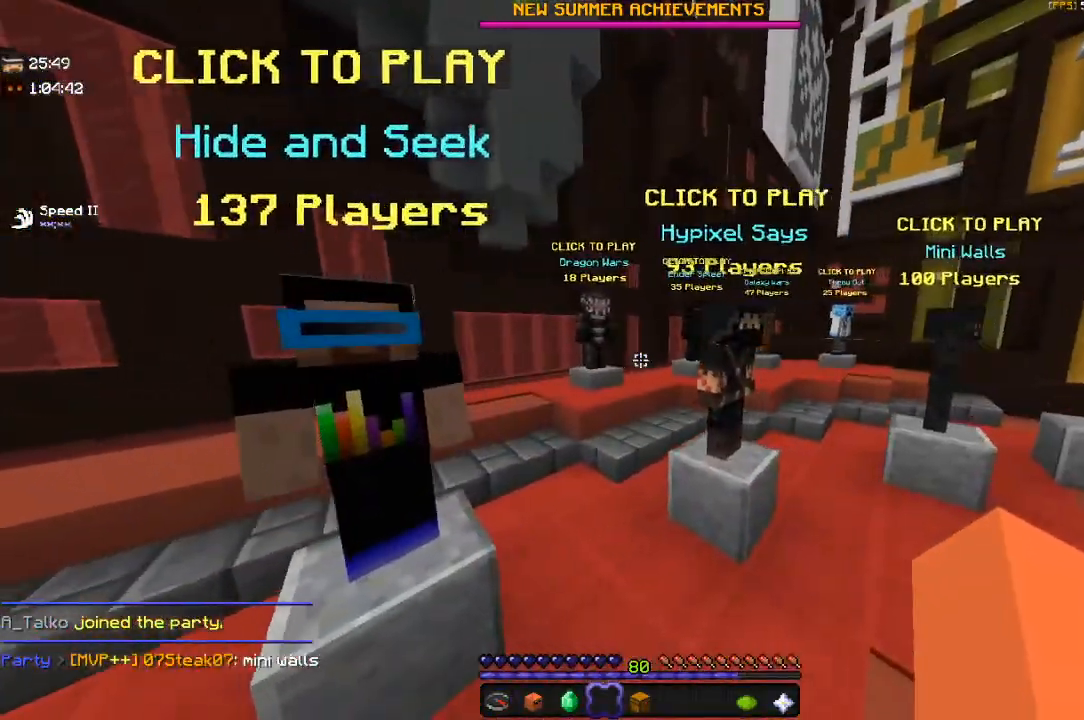
{"keys": ["w"], "mouse": [], "events": [[417, "w", "down"]]}
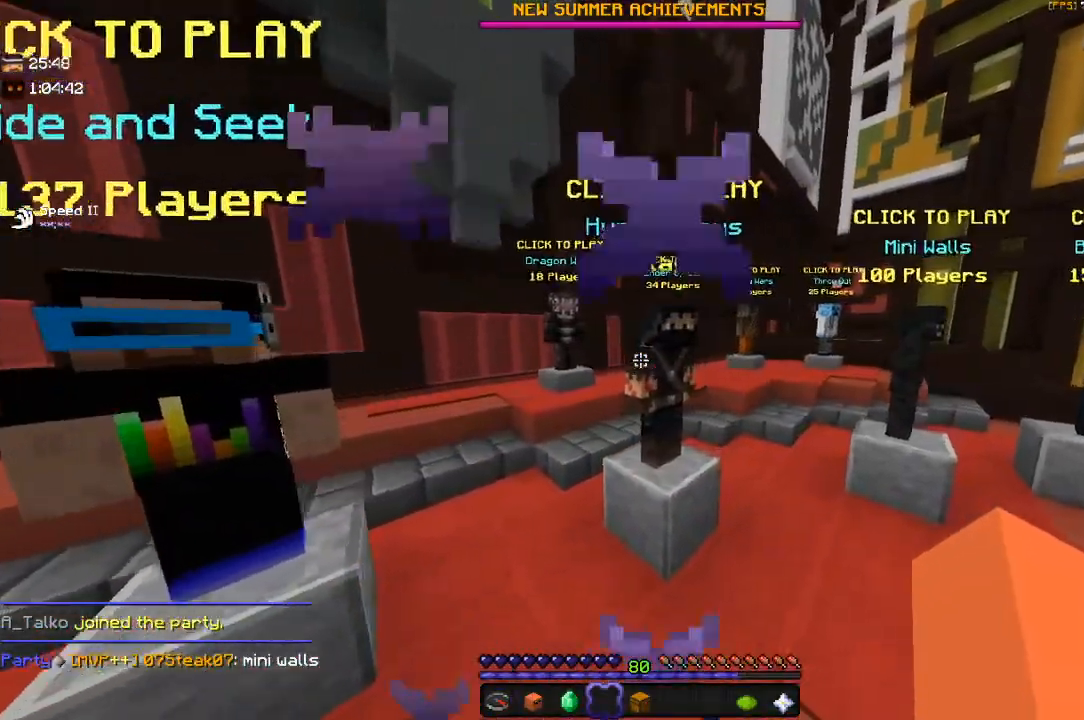
{"keys": ["w"], "mouse": [], "events": [[134, "w", "up"], [150, "a", "down"], [367, "w", "down"], [500, "a", "up"]]}
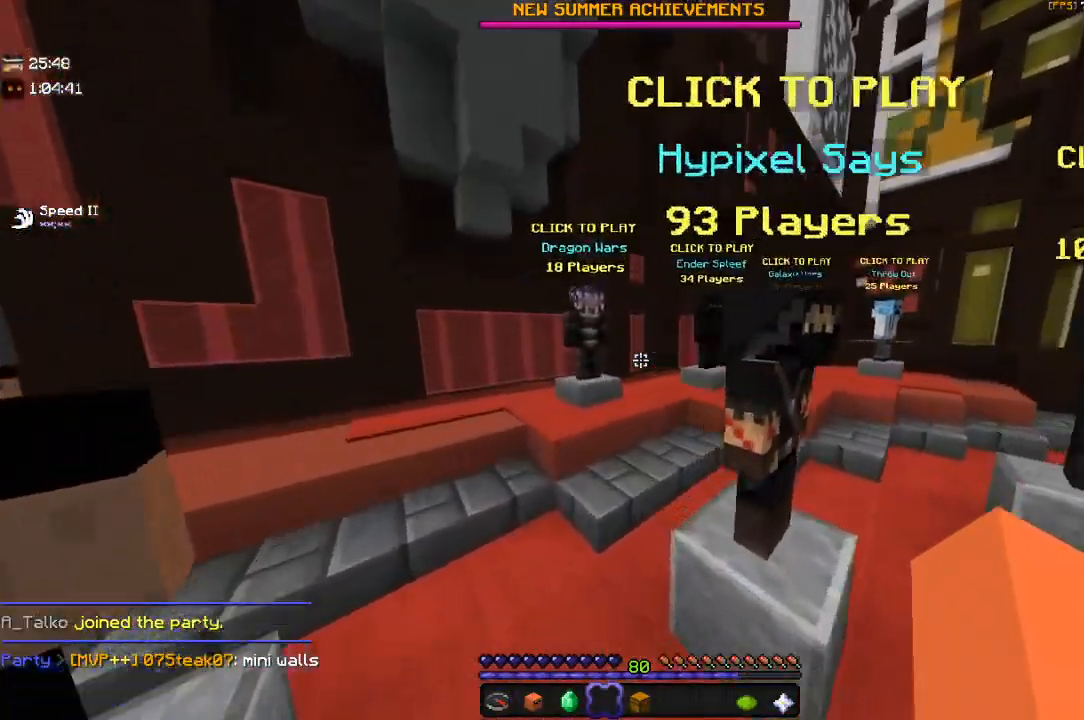
{"keys": [], "mouse": [], "events": [[234, "w", "up"]]}
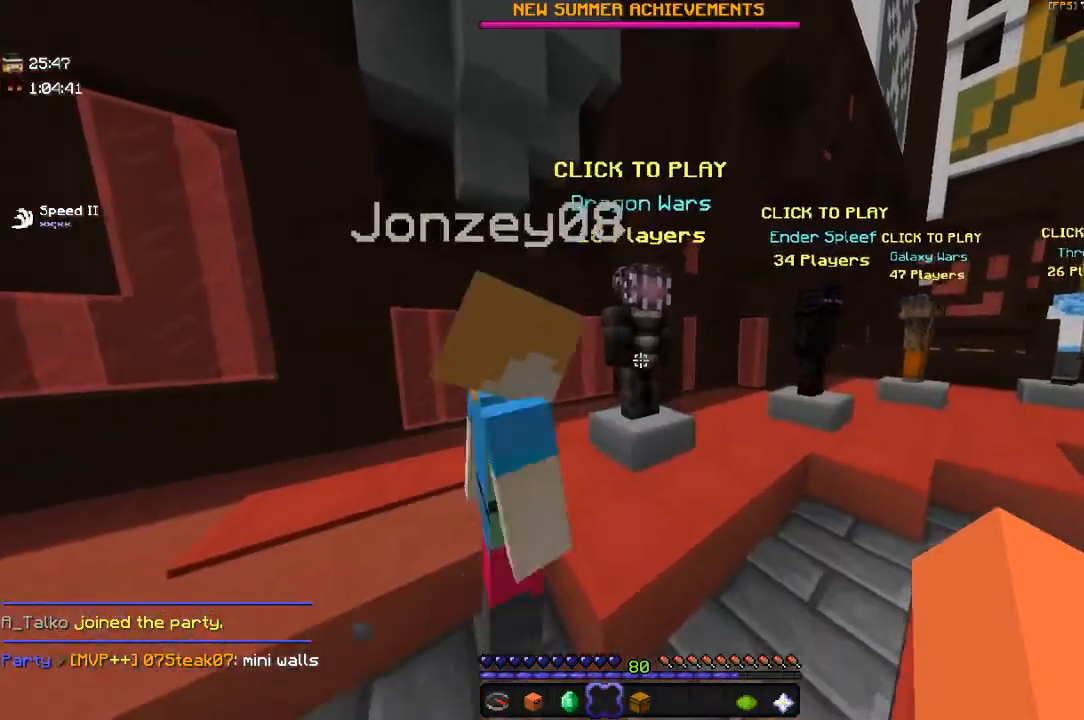
{"keys": [], "mouse": [], "events": [[50, "d", "down"], [500, "d", "up"]]}
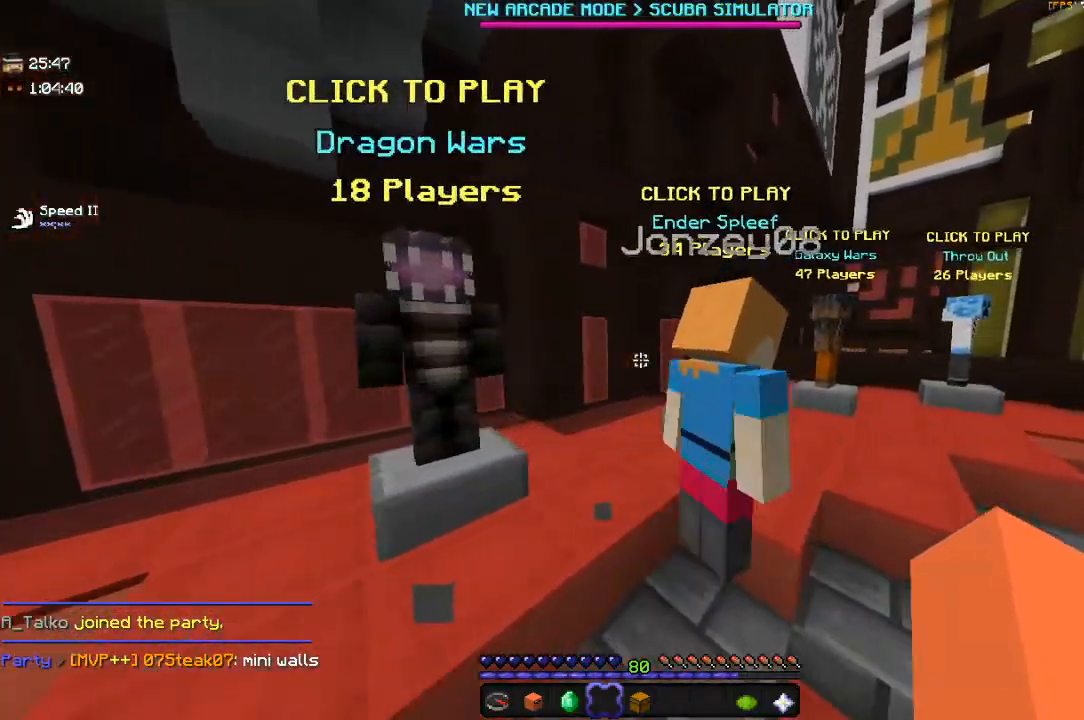
{"keys": [], "mouse": [], "events": []}
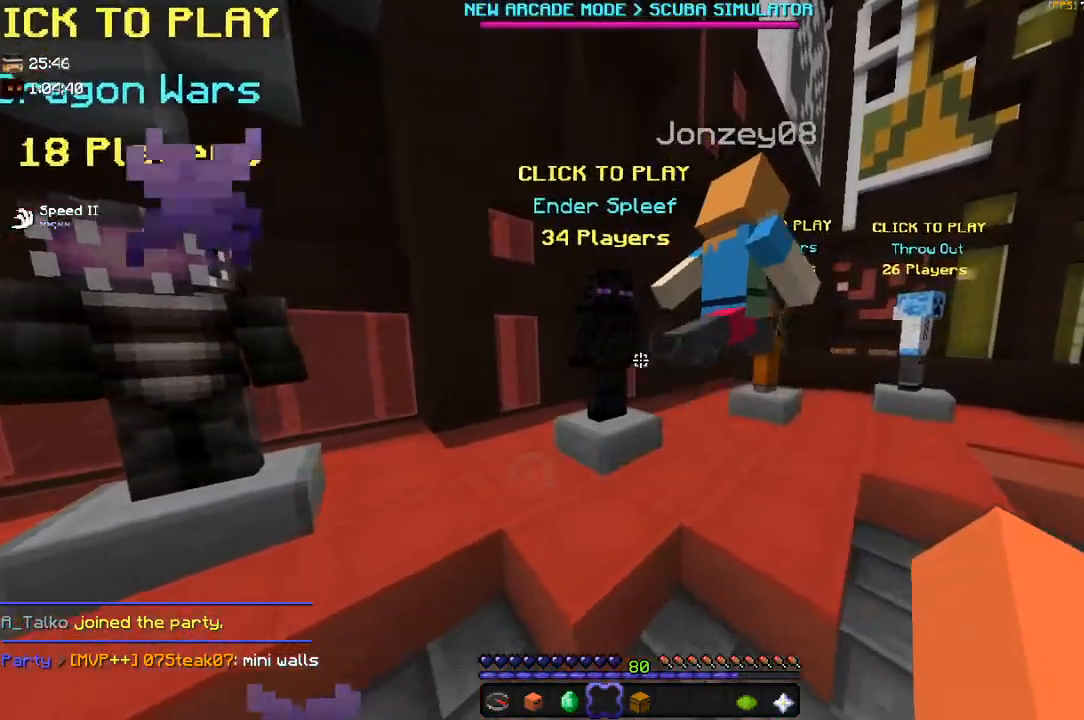
{"keys": ["d"], "mouse": [], "events": [[350, "d", "down"]]}
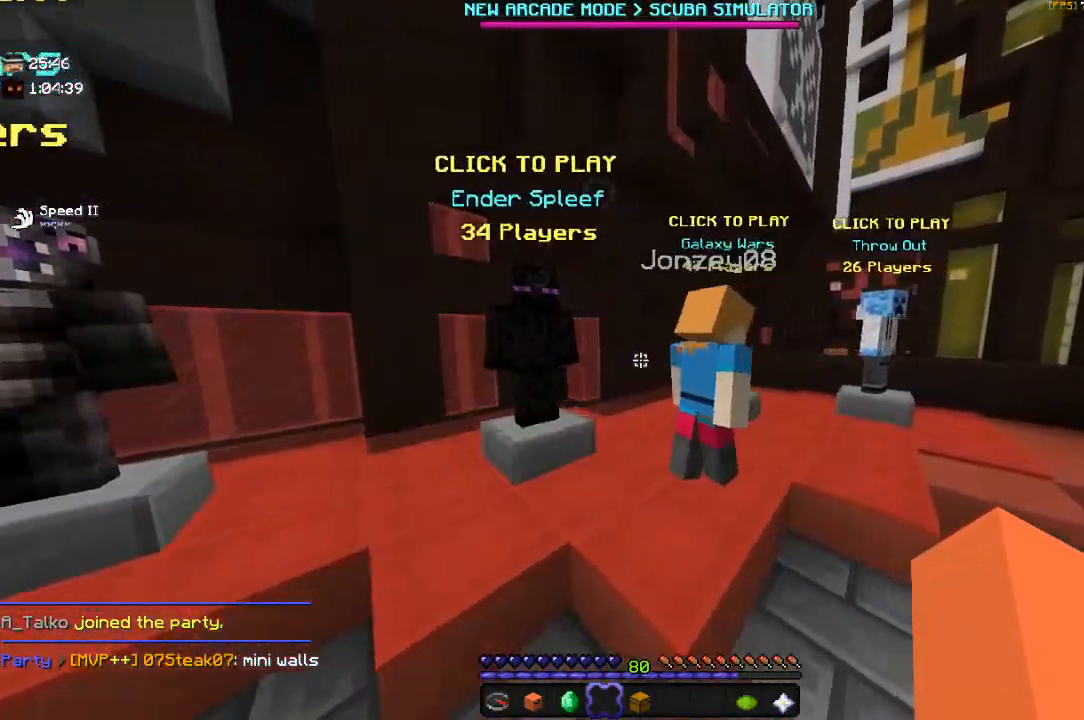
{"keys": [], "mouse": [], "events": [[150, "w", "down"], [300, "d", "up"], [400, "w", "up"]]}
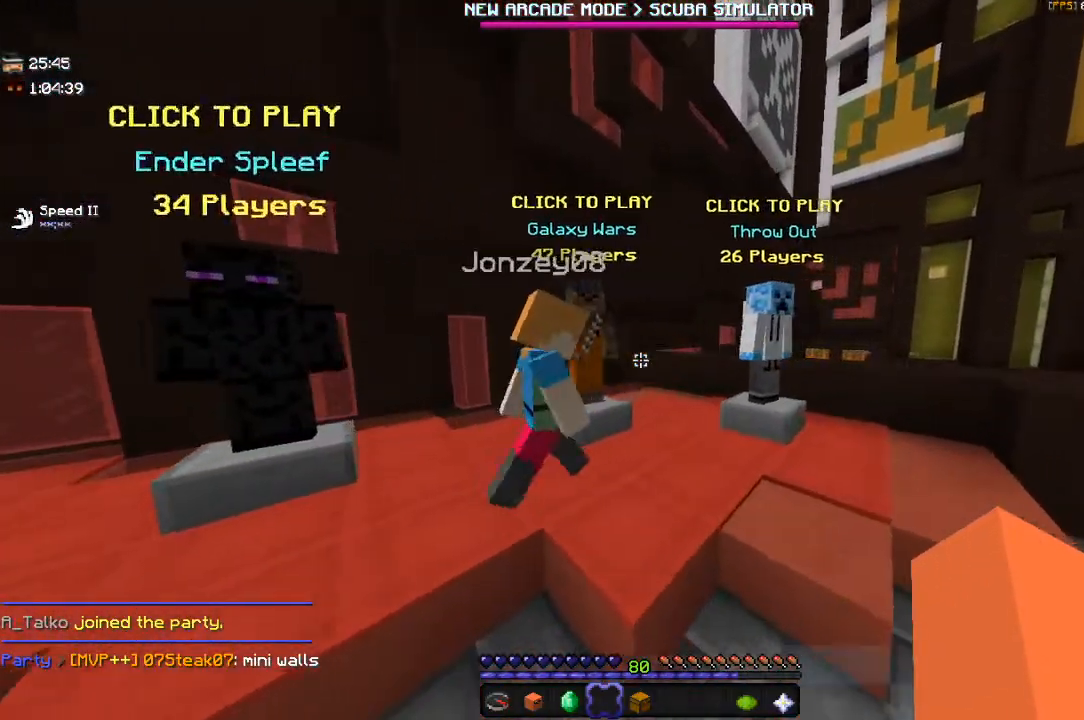
{"keys": [], "mouse": [], "events": []}
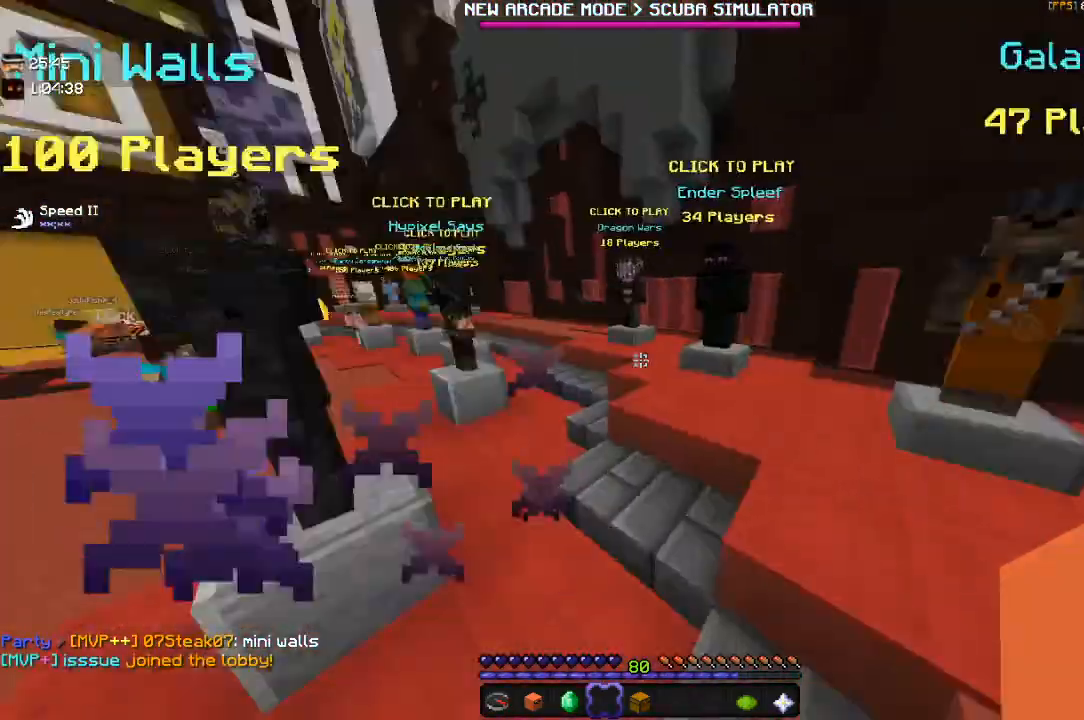
{"keys": ["a", "w"], "mouse": [], "events": [[50, "a", "down"], [350, "w", "down"]]}
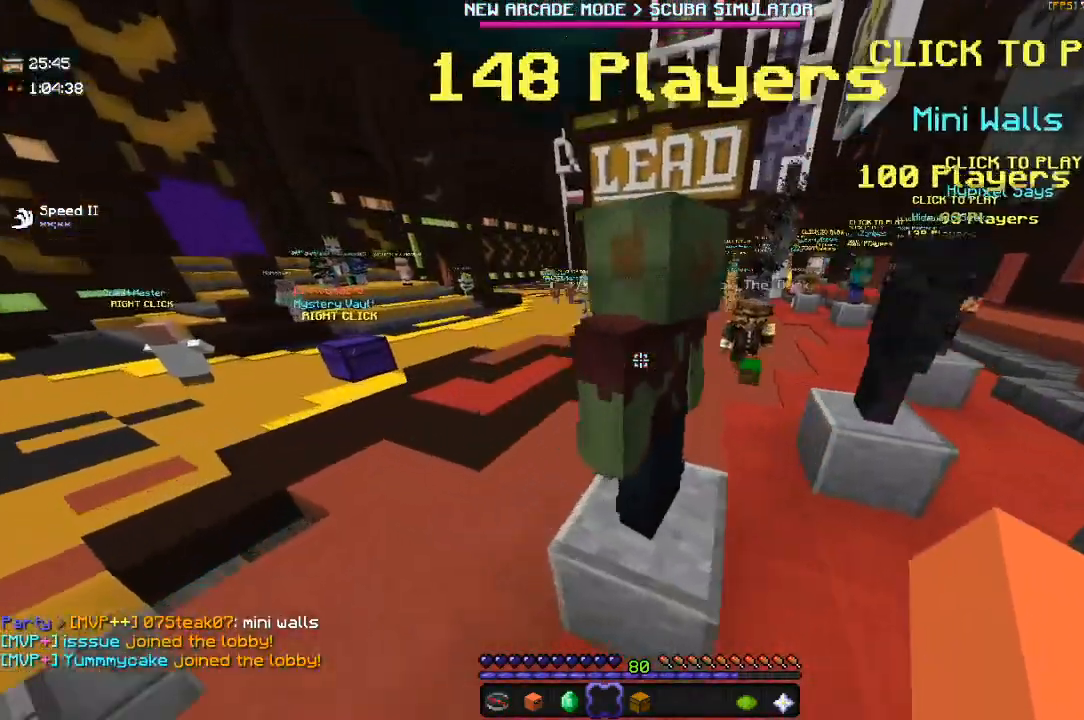
{"keys": [], "mouse": [], "events": [[84, "w", "up"], [217, "a", "up"]]}
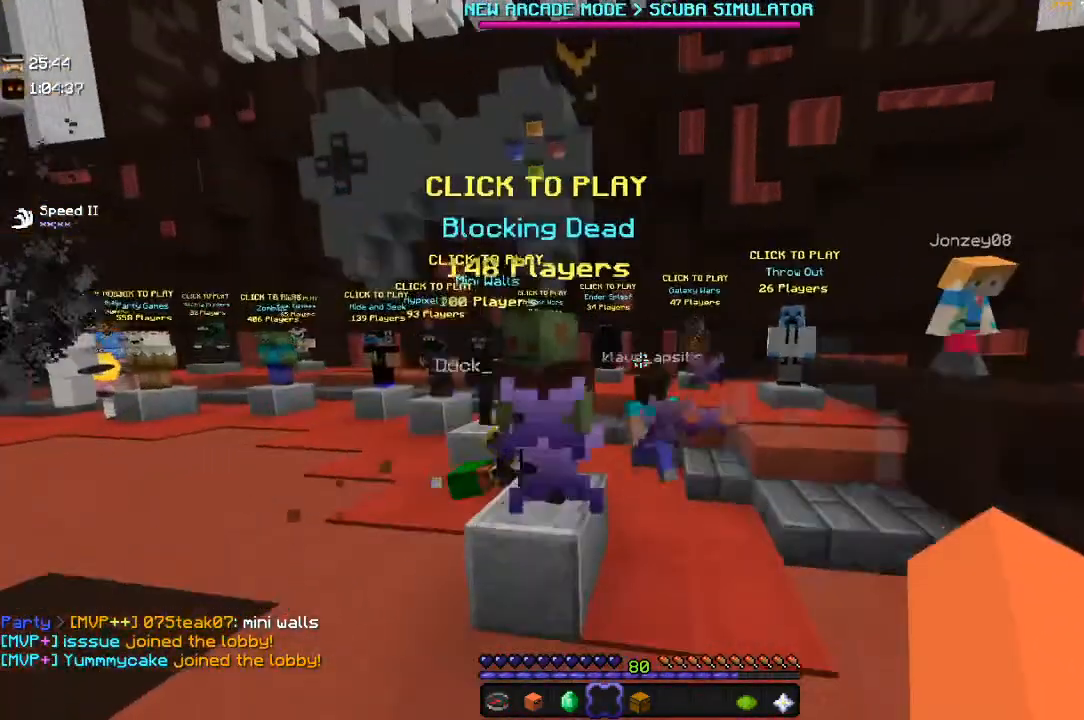
{"keys": ["a", "w"], "mouse": [], "events": [[267, "a", "down"], [317, "w", "down"]]}
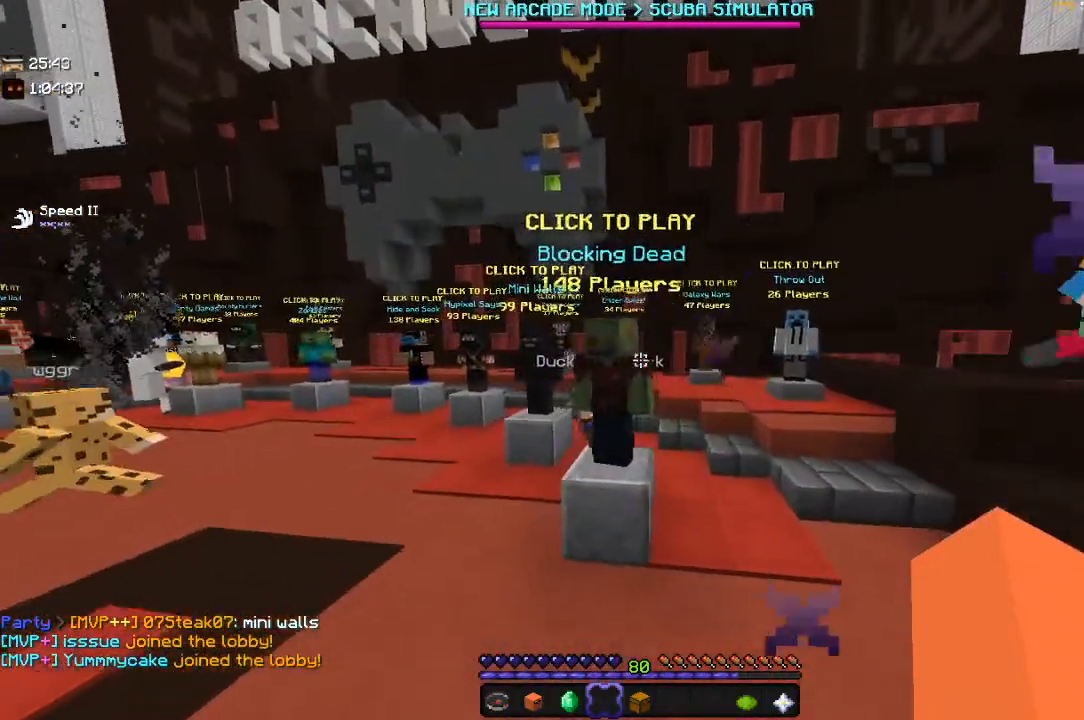
{"keys": ["w"], "mouse": [], "events": [[67, "a", "up"], [167, "w", "up"], [200, "a", "down"], [367, "w", "down"], [467, "a", "up"]]}
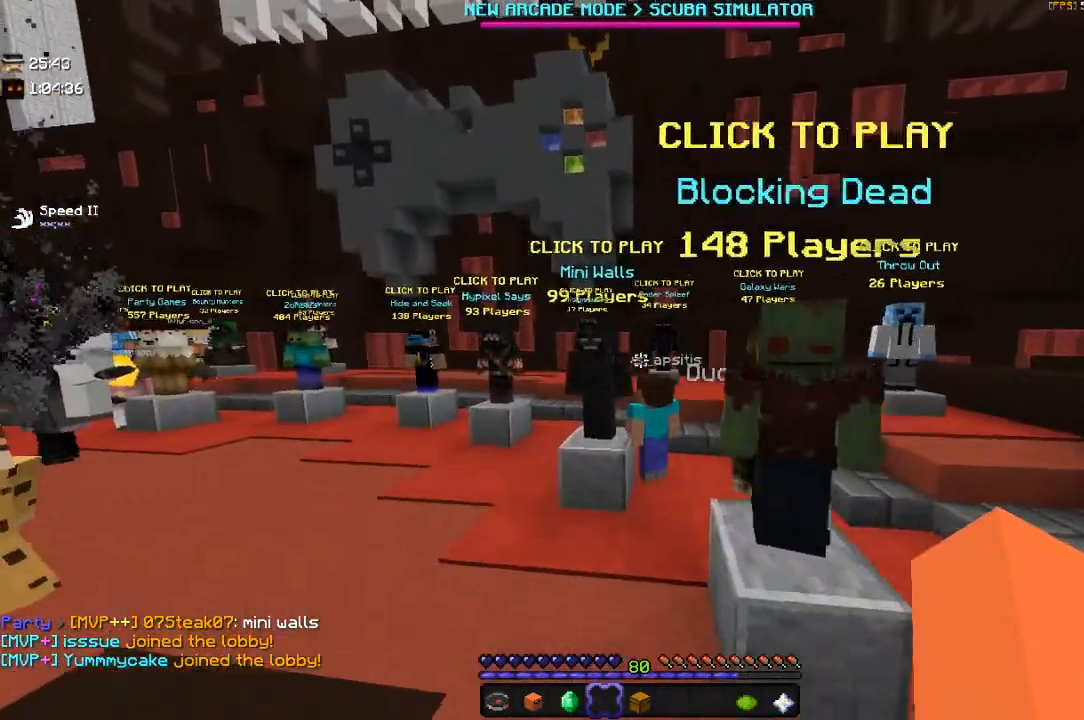
{"keys": ["a", "w"], "mouse": [], "events": [[67, "w", "up"], [250, "a", "down"], [317, "w", "down"]]}
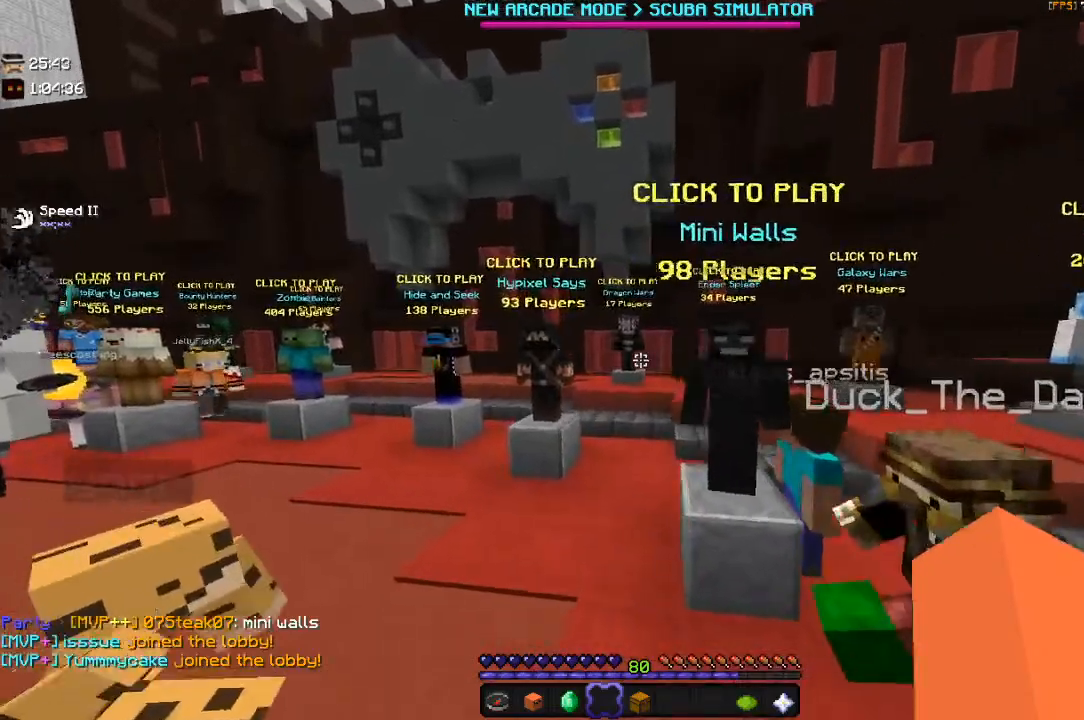
{"keys": ["a"], "mouse": [], "events": [[100, "a", "up"], [217, "w", "up"], [467, "a", "down"]]}
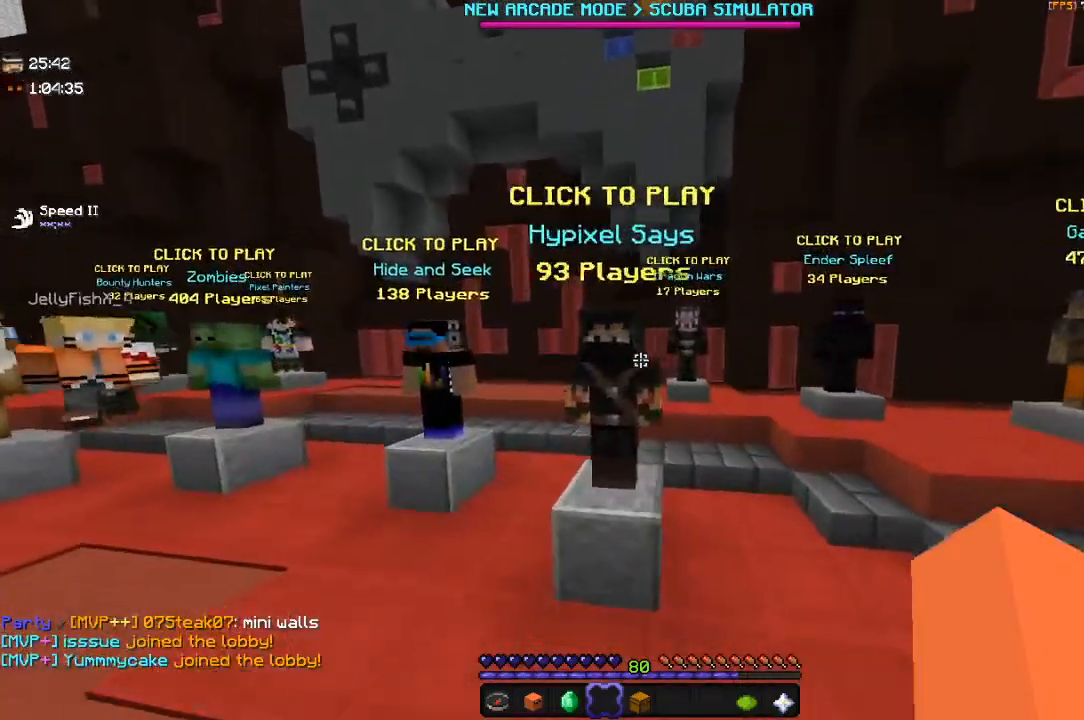
{"keys": ["w"], "mouse": [], "events": [[167, "a", "up"], [200, "a", "down"], [350, "w", "down"], [500, "a", "up"]]}
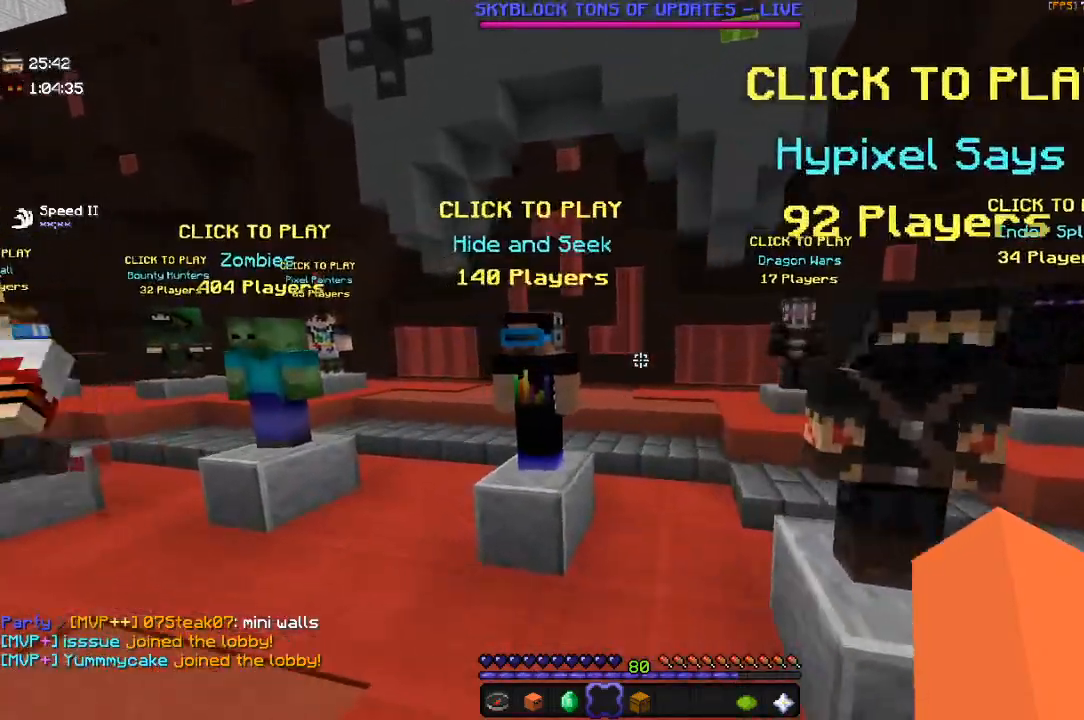
{"keys": ["a"], "mouse": [], "events": [[17, "w", "up"], [367, "a", "down"]]}
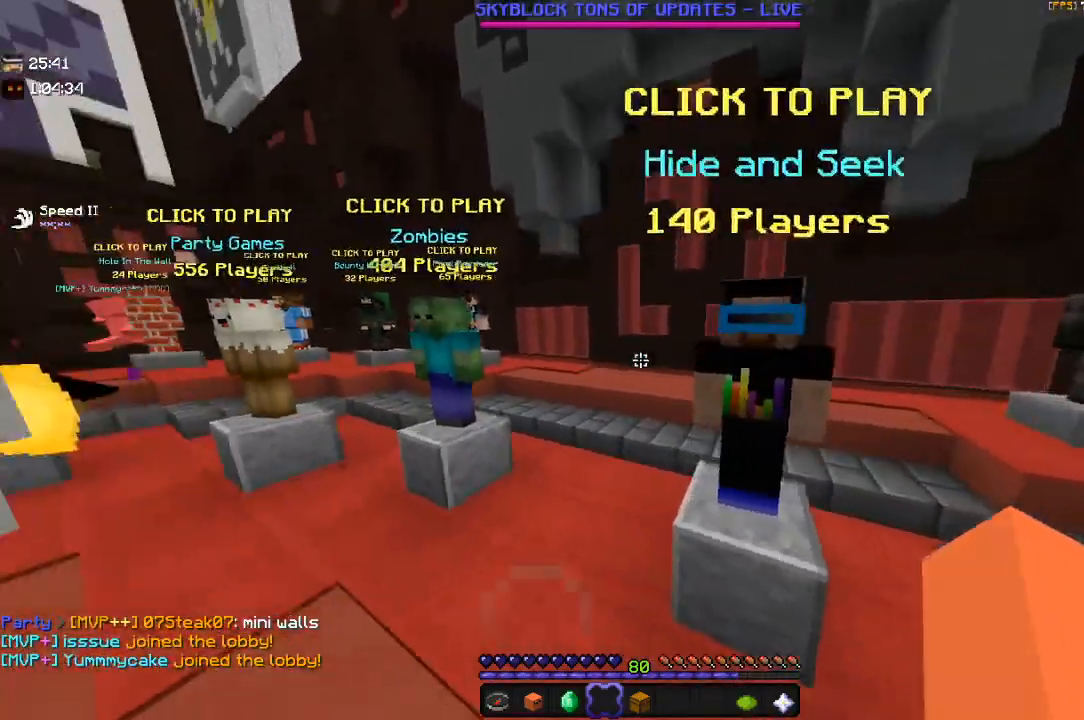
{"keys": ["d"], "mouse": [], "events": [[217, "a", "up"], [350, "d", "down"]]}
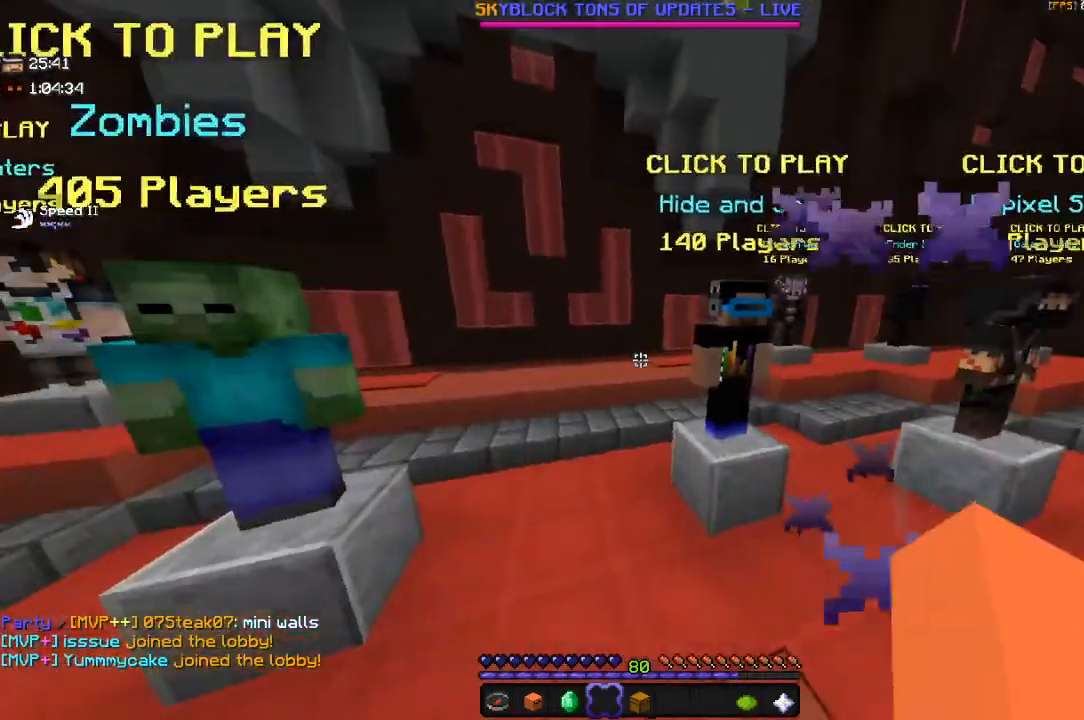
{"keys": [], "mouse": [], "events": [[234, "d", "up"]]}
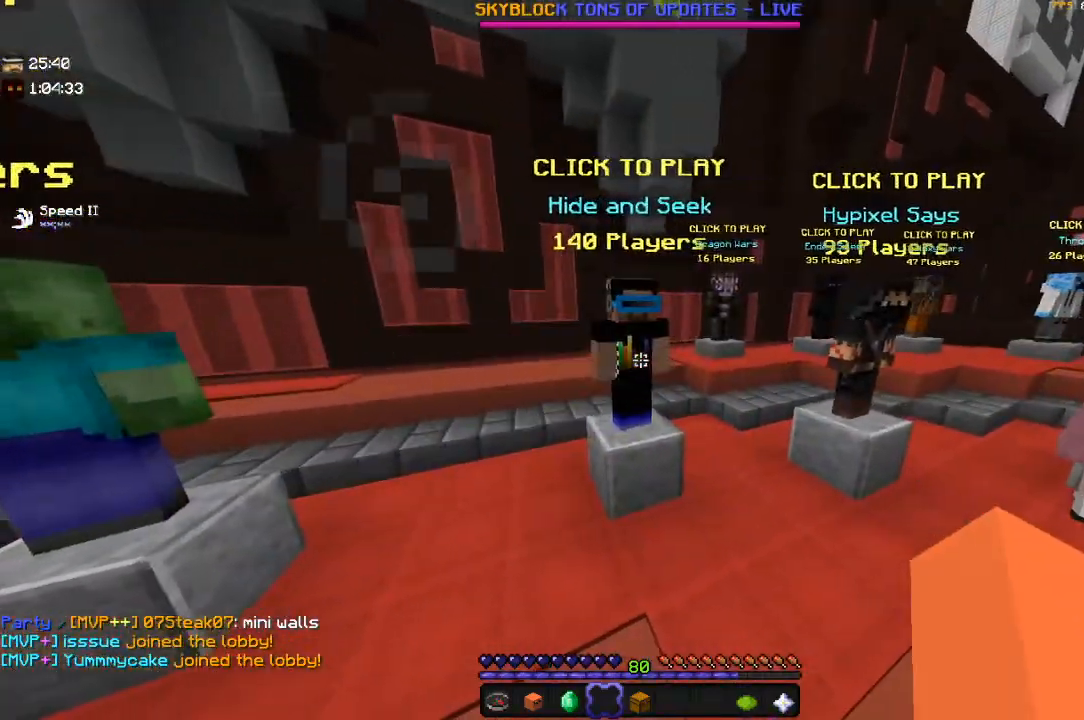
{"keys": [], "mouse": [], "events": [[50, "w", "down"], [300, "mouse_right", "down"], [317, "w", "up"], [467, "mouse_right", "up"]]}
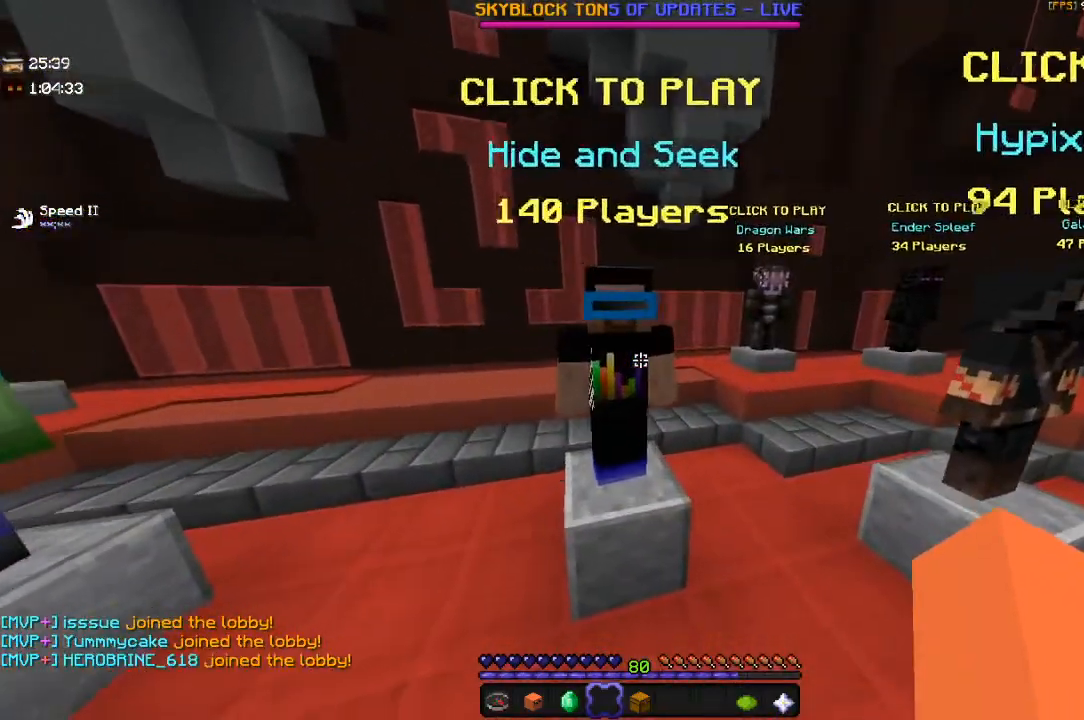
{"keys": [], "mouse": [], "events": []}